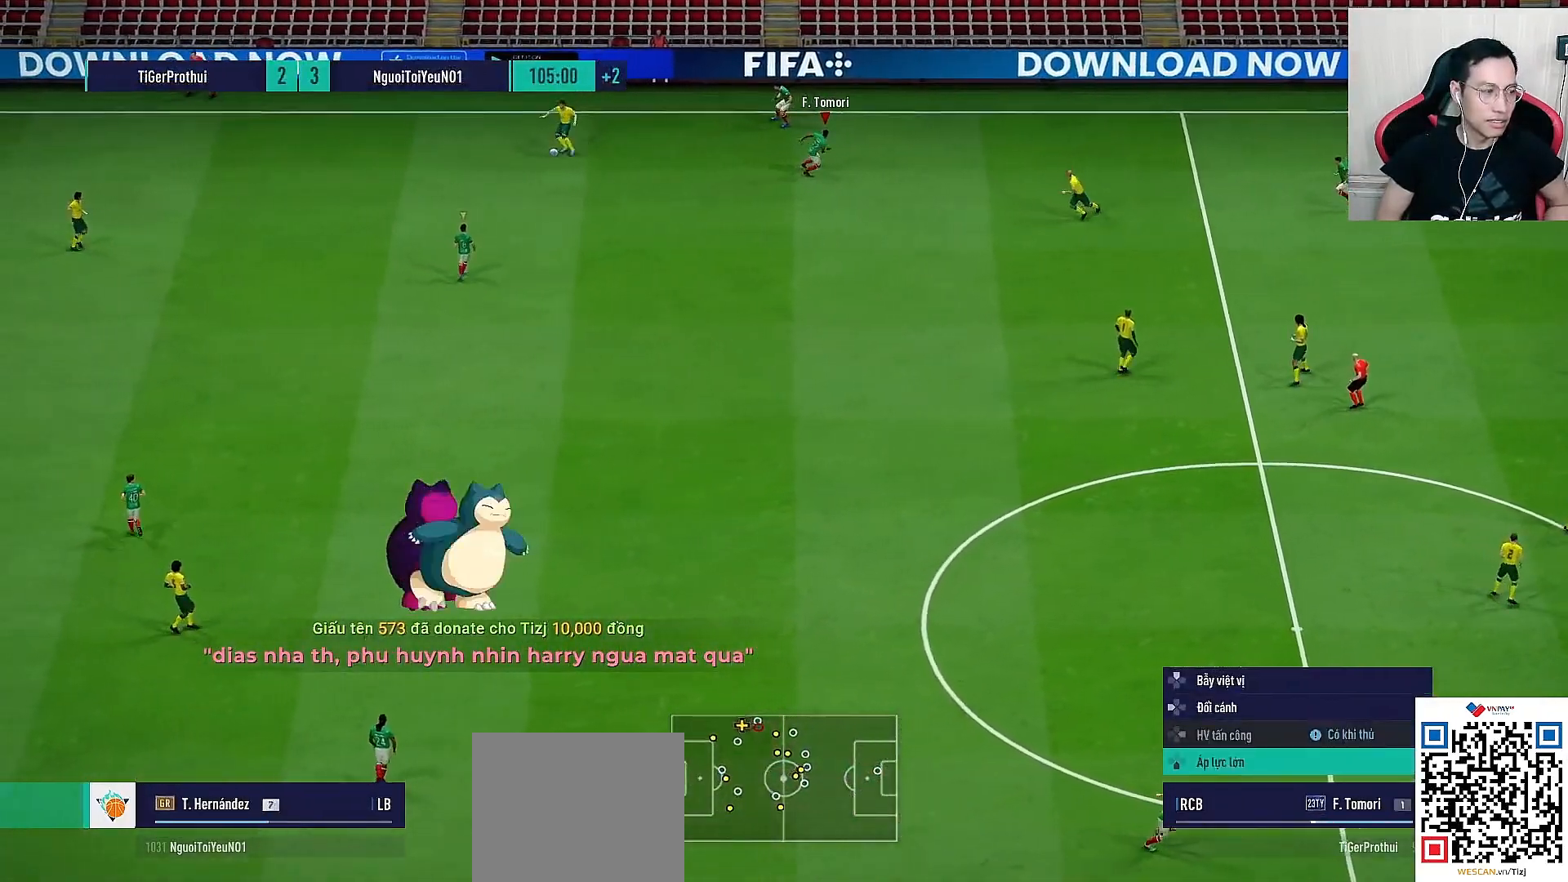
Gameplay with a controller (PlayStation layout); each line is a JSON object with the inputs held at the frame after it (dt_ms = milliseconds from this image to that frame). "events" lists button and stick changes between this image and that frame as [ms after this image, input, new state], when the widget could be followed in between.
{"dt_ms": 1000, "buttons": [], "left_stick": "center", "right_stick": "center"}
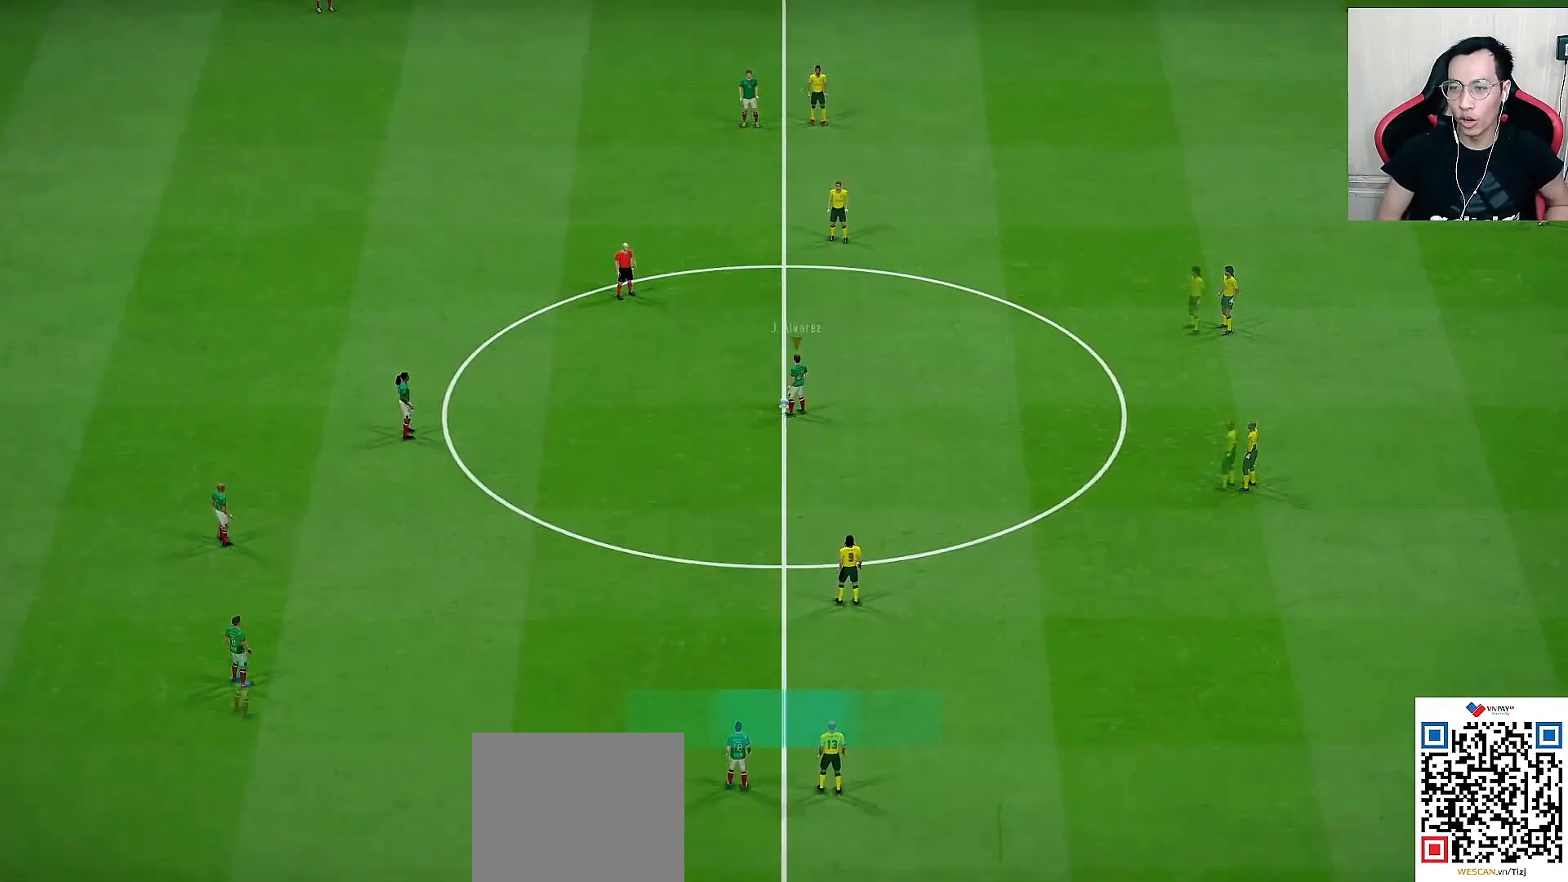
{"dt_ms": 500, "buttons": [], "left_stick": "center", "right_stick": "center", "events": [[33, "CROSS", "down"], [117, "CROSS", "up"], [183, "CROSS", "down"], [267, "CROSS", "up"], [283, "L2", "down"], [367, "CROSS", "down"], [450, "CROSS", "up"], [500, "L2", "up"]]}
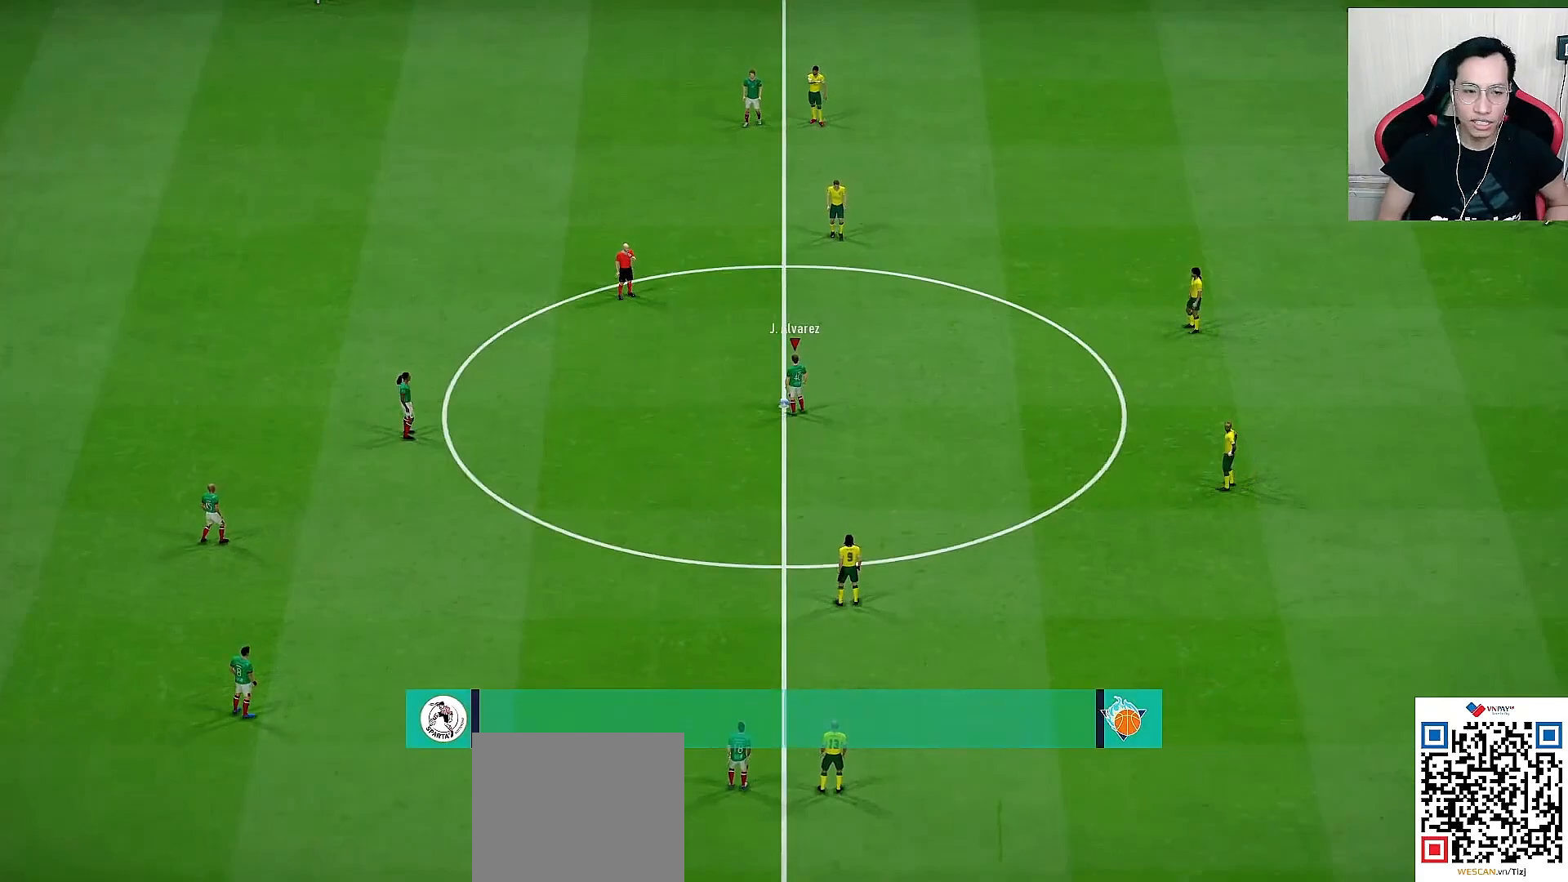
{"dt_ms": 500, "buttons": [], "left_stick": "center", "right_stick": "center", "events": [[17, "CROSS", "down"], [33, "L2", "down"], [100, "CROSS", "up"], [183, "CROSS", "down"], [200, "L2", "up"], [250, "CROSS", "up"], [250, "L2", "down"], [333, "CROSS", "down"], [417, "CROSS", "up"], [417, "L2", "up"]]}
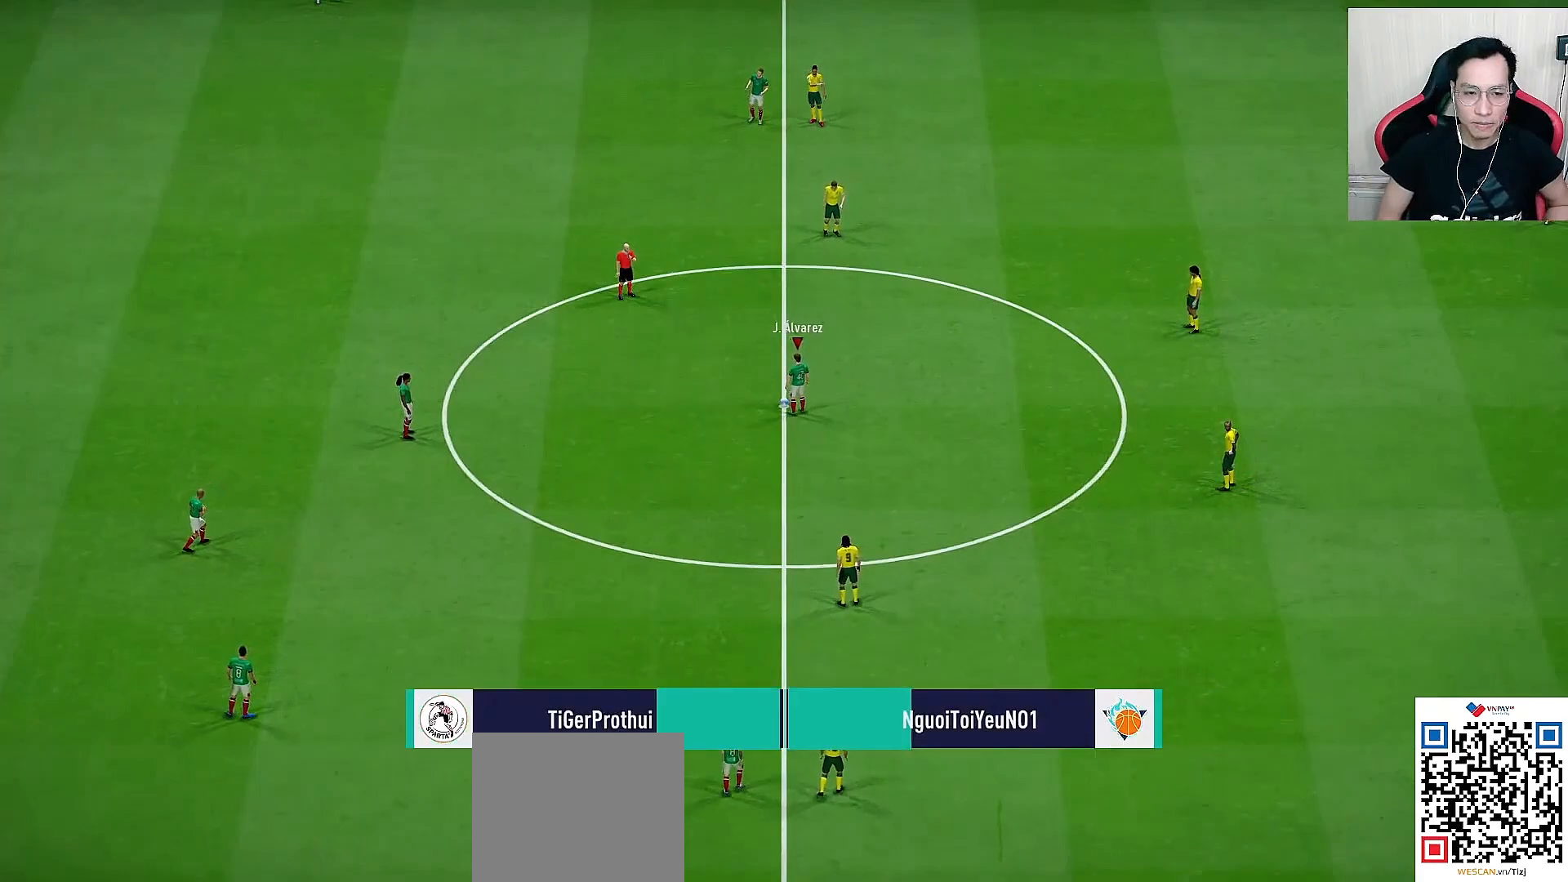
{"dt_ms": 500, "buttons": ["L2"], "left_stick": "up-right", "right_stick": "center", "events": [[33, "L2", "down"], [33, "left_stick", "up-right"]]}
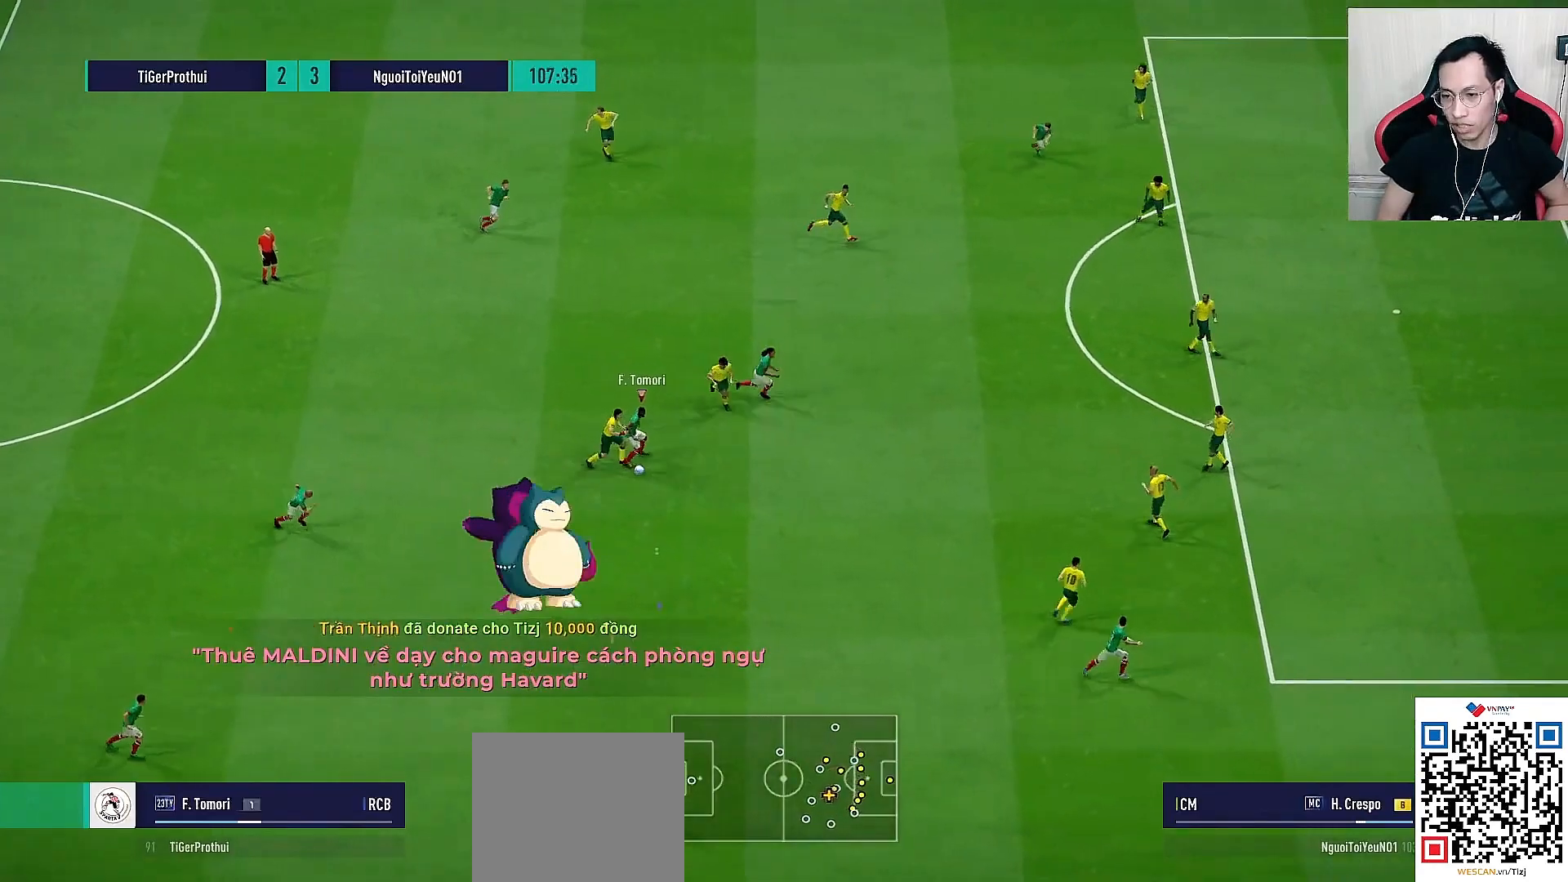
{"dt_ms": 500, "buttons": ["L2", "R1"], "left_stick": "down-right", "right_stick": "center", "events": [[83, "left_stick", "down-right"], [200, "R1", "down"]]}
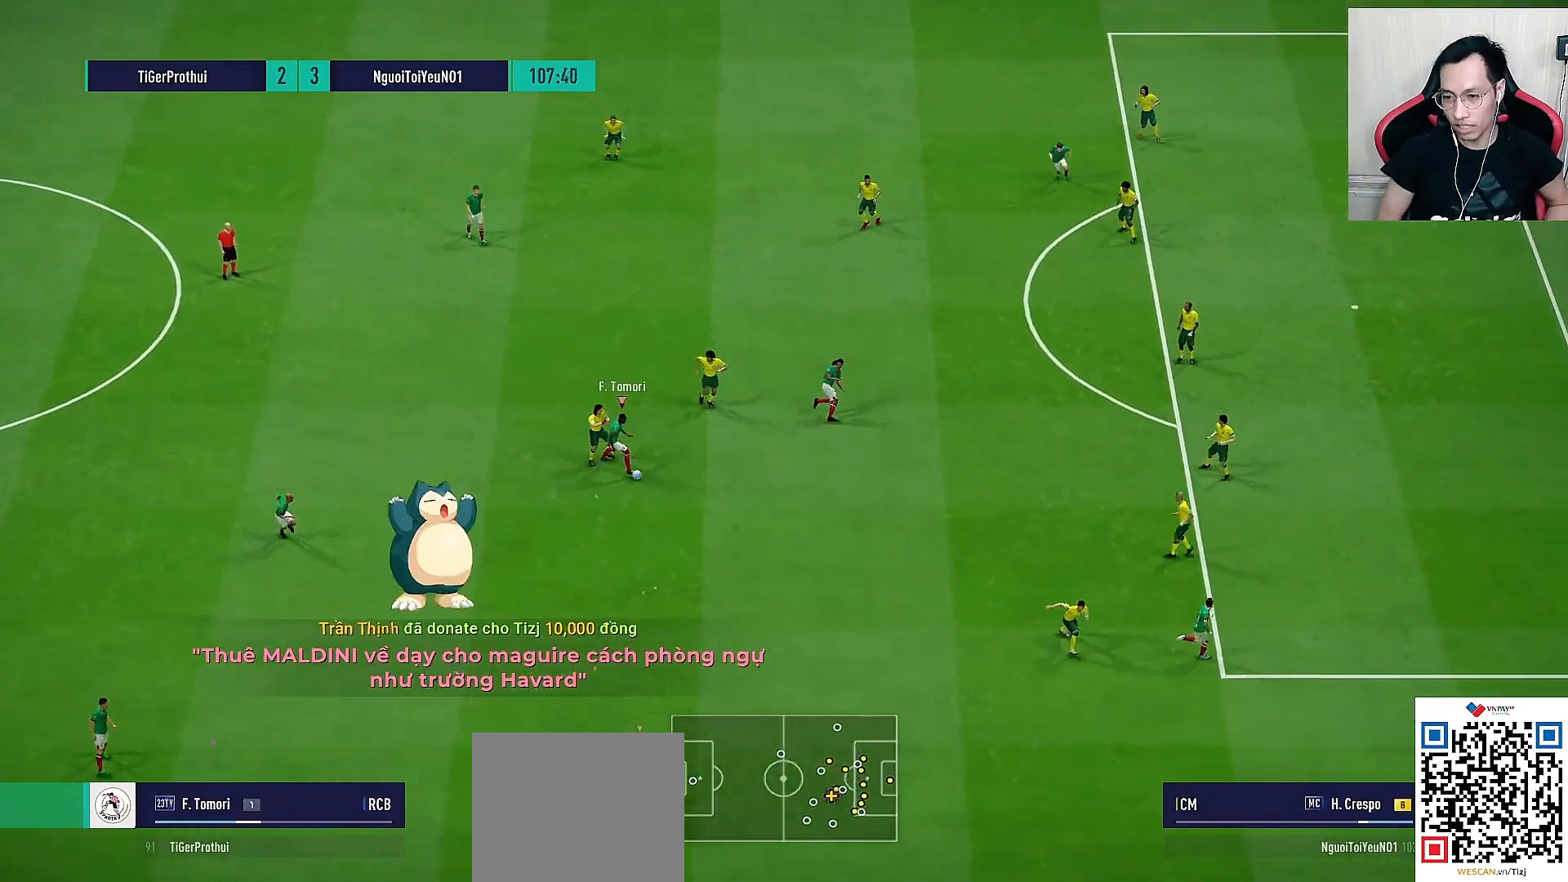
{"dt_ms": 1000, "buttons": [], "left_stick": "center", "right_stick": "center"}